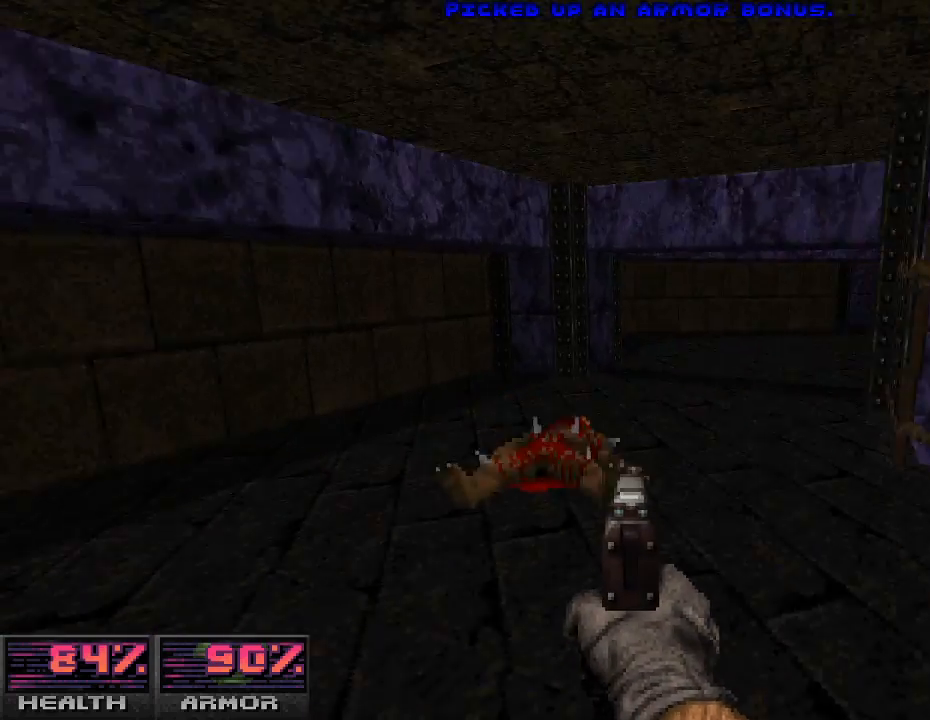
Gameplay with keyboard and mouse; each line is a JSON object with the keys and mouse buttons held at the frame after it. "events" lists presses ("down") and releases ("up") of "a", "alt_l", "alt_r", "b", "c", "caps_lock", "ctrl_l", "ctrl_r", "d", "e", "escape", "f", "g", "h", "i", "j", "k", "l", "m", "n", "o", "p", "q", "r", "return", "s", "shift_l", "shift_r", "space", "super", "t", "tab", "u", "v", "w", "x", "y", "z", "mouse_left", "mouse_wheel" and "mouse_right" between this image and that frame as [ms after this image, input, new state], when the widget could be followed in between. "mouse_left", "mouse_wheel", "mouse_right" = the "left", "wheel", "right" buttons of the "mouse" list. No other keys are recorded. "wheel" means that the mouse wheel is clicked or scrolled. Mouse movement is not recorded.
{"keys": ["w"], "mouse": [], "events": [[233, "w", "up"], [300, "d", "down"], [400, "d", "up"], [433, "w", "down"]]}
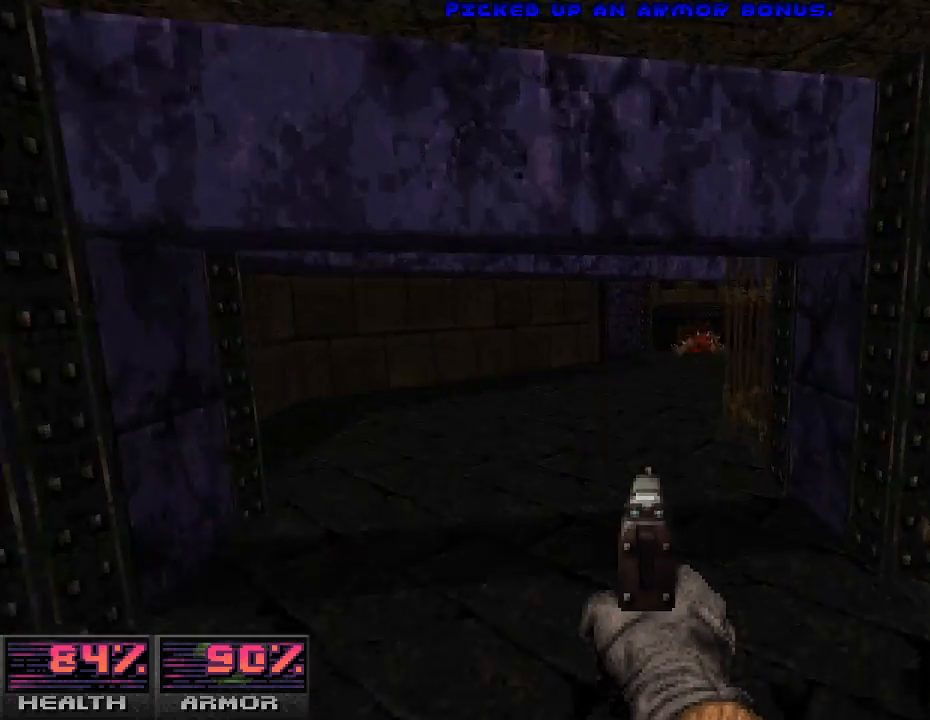
{"keys": [], "mouse": [], "events": [[133, "w", "up"], [367, "w", "down"], [433, "w", "up"]]}
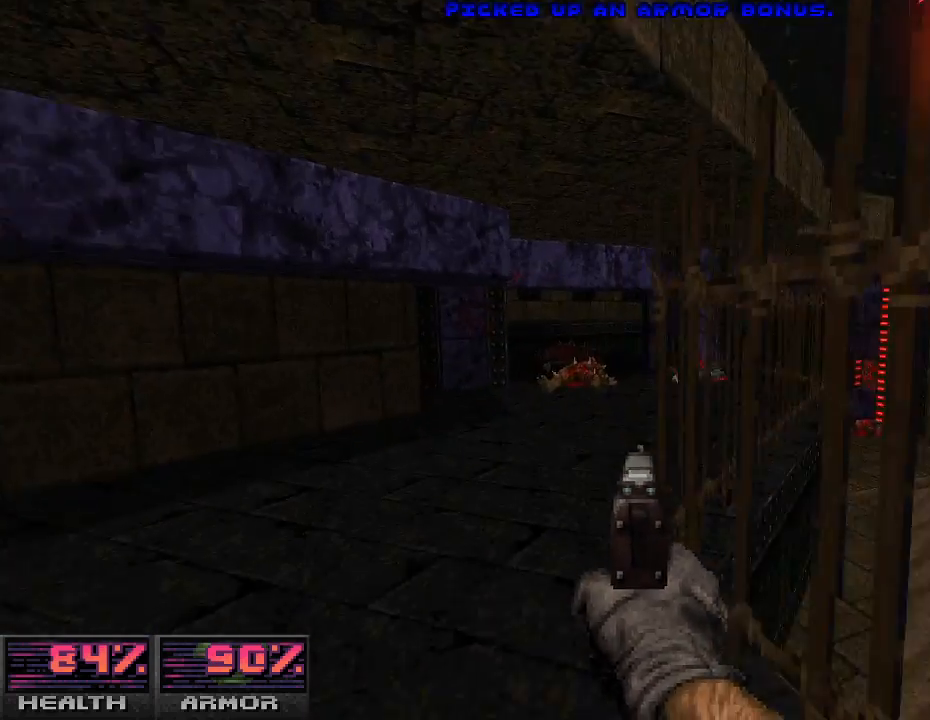
{"keys": [], "mouse": [], "events": [[233, "s", "down"], [467, "s", "up"]]}
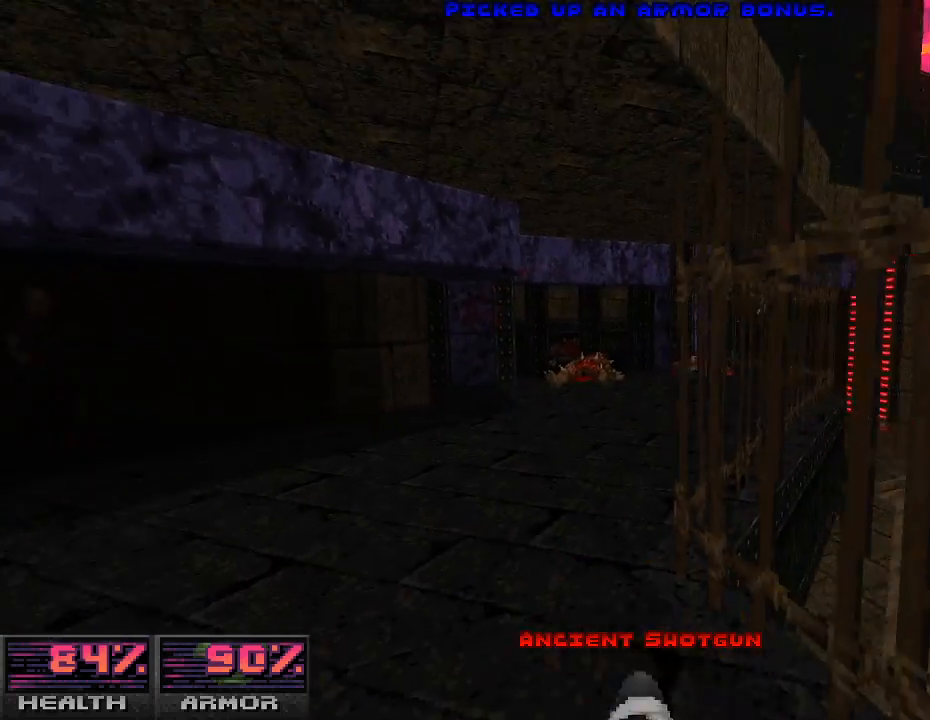
{"keys": ["w"], "mouse": [], "events": [[300, "a", "down"], [300, "w", "down"], [467, "a", "up"]]}
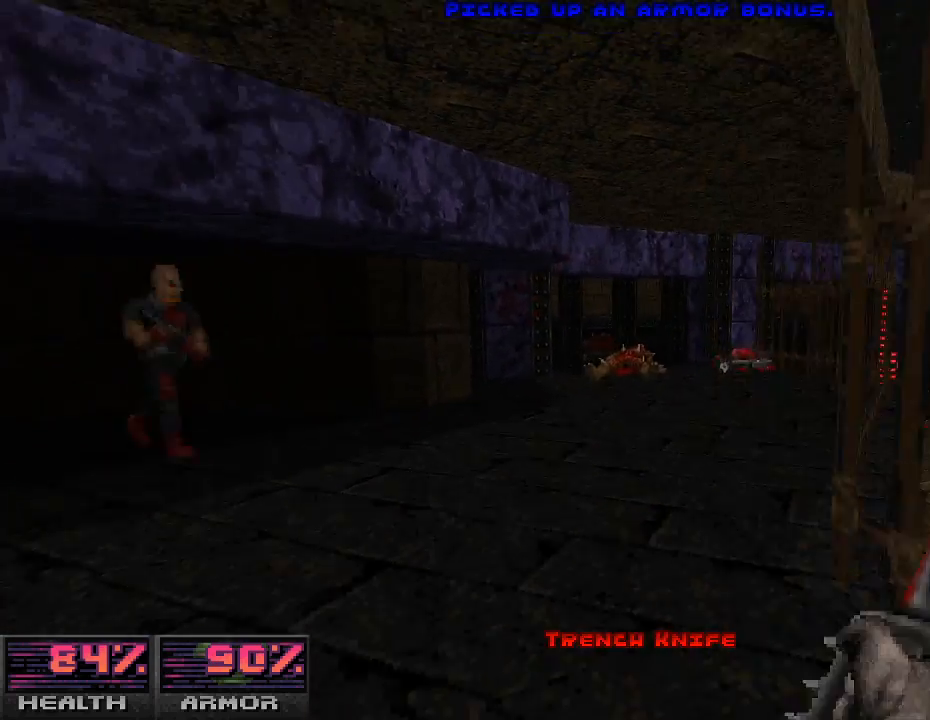
{"keys": ["w"], "mouse": [], "events": [[133, "d", "down"], [433, "d", "up"]]}
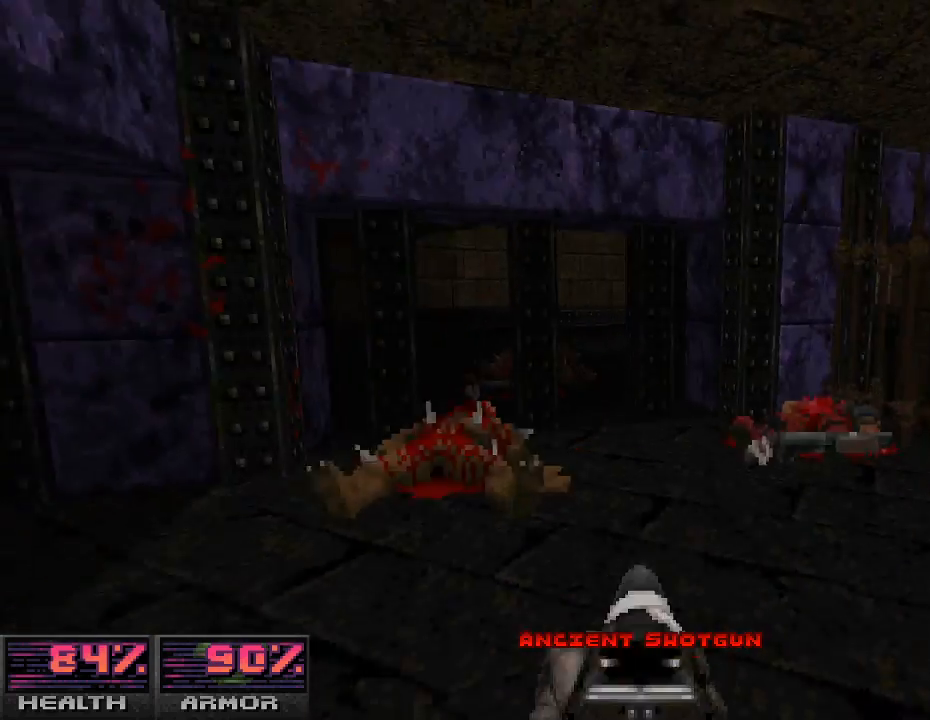
{"keys": [], "mouse": [], "events": [[67, "d", "down"], [133, "d", "up"], [467, "w", "up"]]}
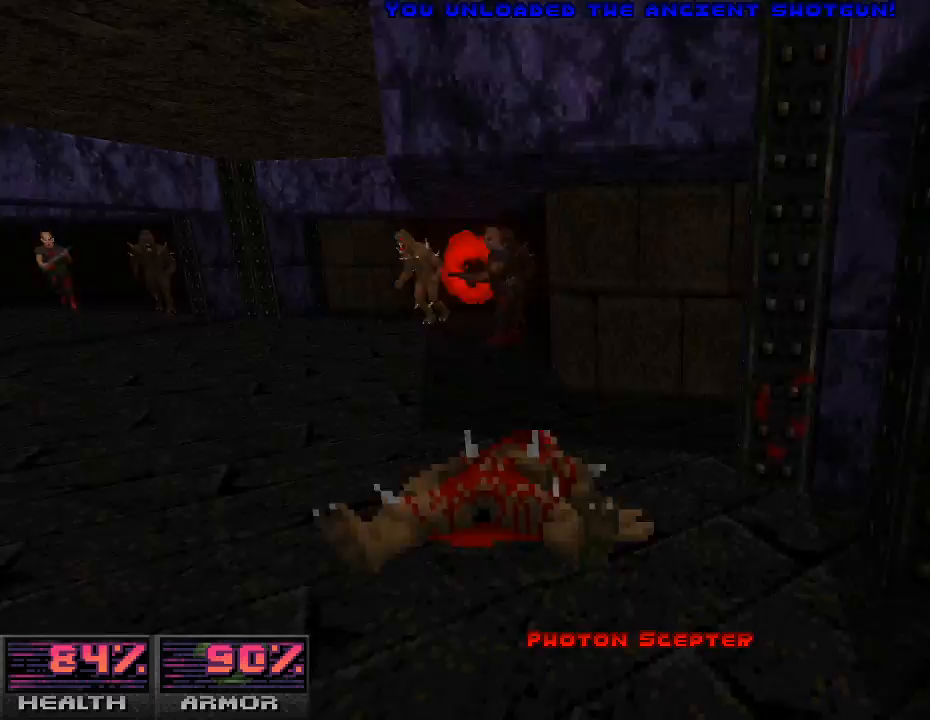
{"keys": ["a"], "mouse": ["left"], "events": [[233, "w", "down"], [367, "w", "up"], [467, "a", "down"], [467, "mouse_left", "down"]]}
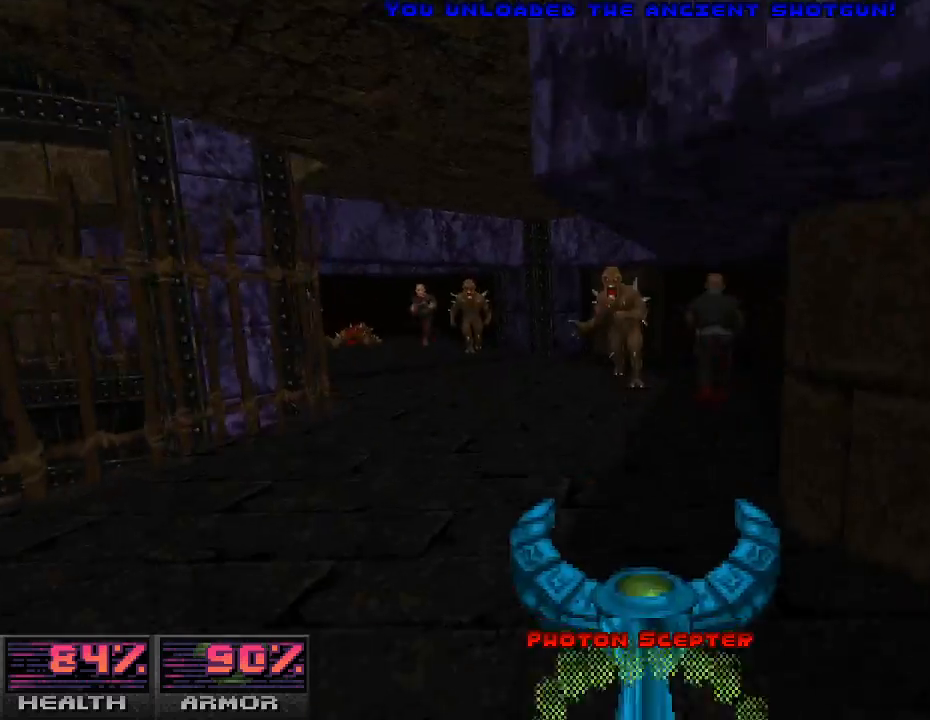
{"keys": [], "mouse": [], "events": [[67, "s", "down"], [100, "a", "up"], [300, "s", "up"], [333, "mouse_left", "up"]]}
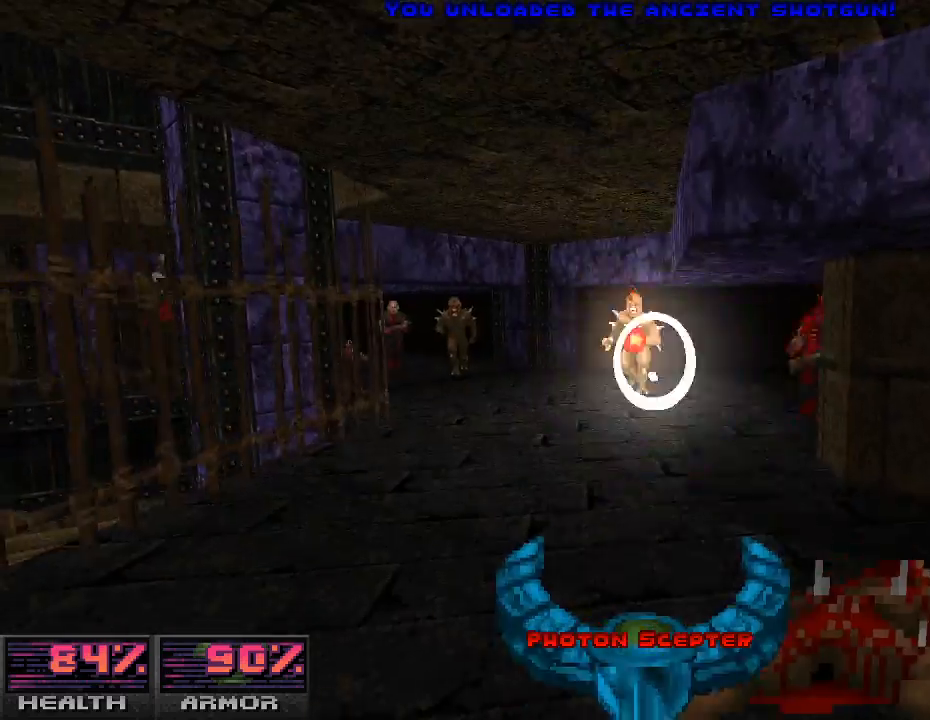
{"keys": ["w"], "mouse": [], "events": [[133, "a", "down"], [300, "a", "up"], [400, "w", "down"]]}
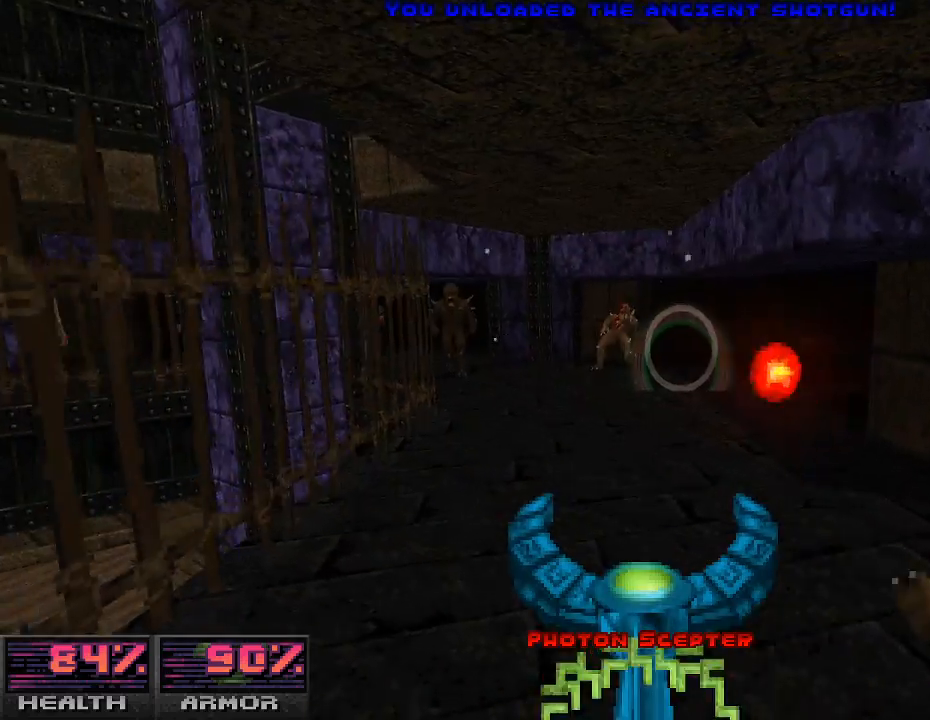
{"keys": ["d"], "mouse": [], "events": [[67, "w", "up"], [300, "w", "down"], [400, "d", "down"], [433, "w", "up"]]}
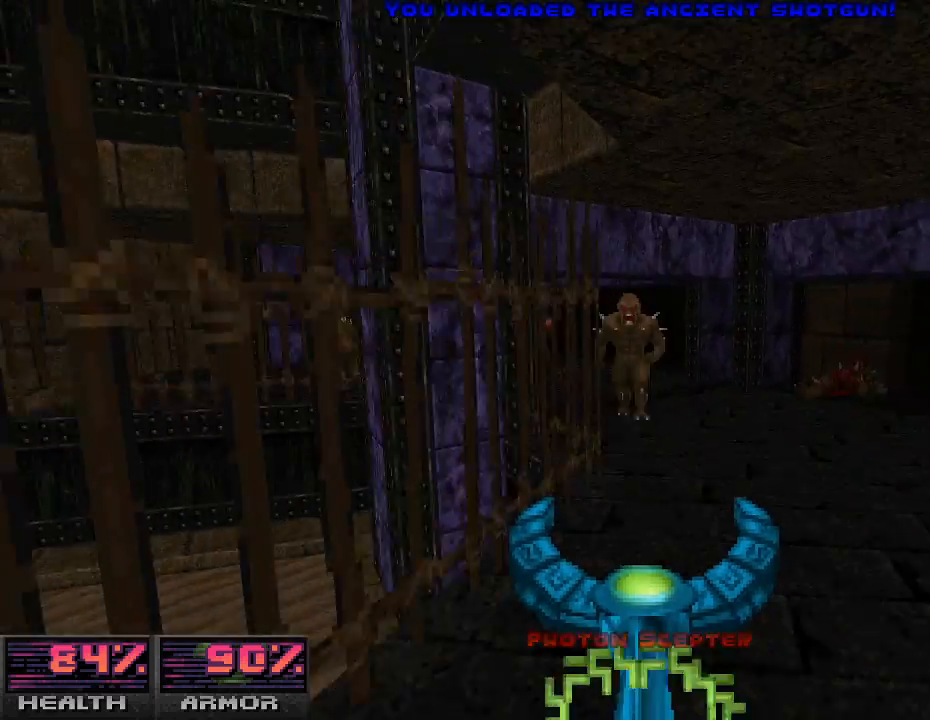
{"keys": ["s"], "mouse": [], "events": [[133, "w", "down"], [200, "d", "up"], [267, "w", "up"], [400, "s", "down"]]}
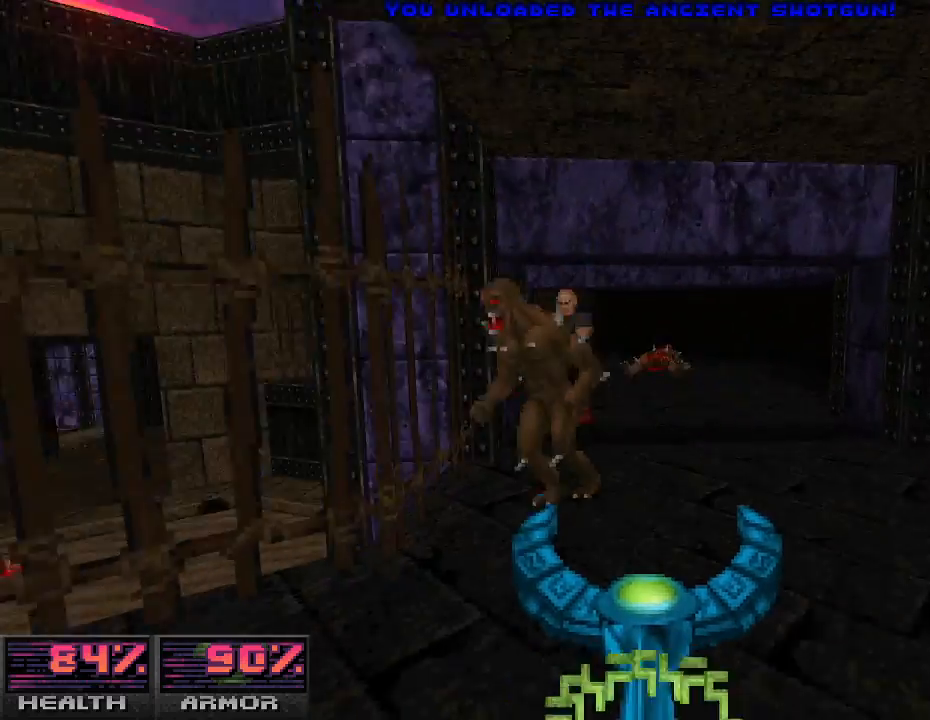
{"keys": ["d"], "mouse": ["left"], "events": [[133, "s", "up"], [167, "mouse_left", "down"], [233, "d", "down"], [367, "w", "down"], [500, "w", "up"]]}
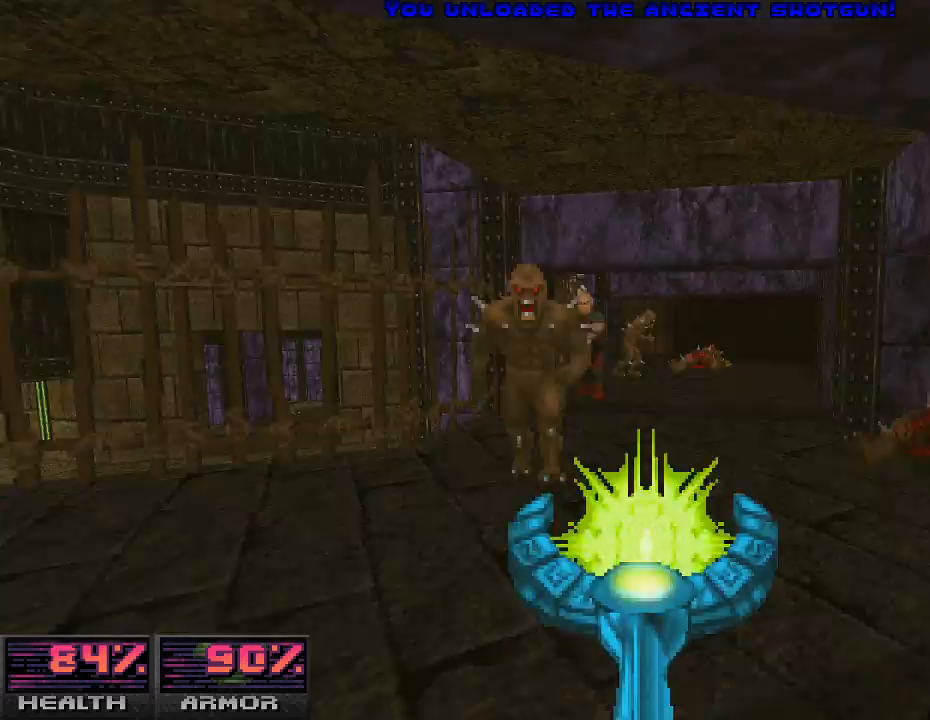
{"keys": ["a"], "mouse": [], "events": [[33, "d", "up"], [167, "s", "down"], [233, "mouse_left", "up"], [300, "s", "up"], [367, "a", "down"]]}
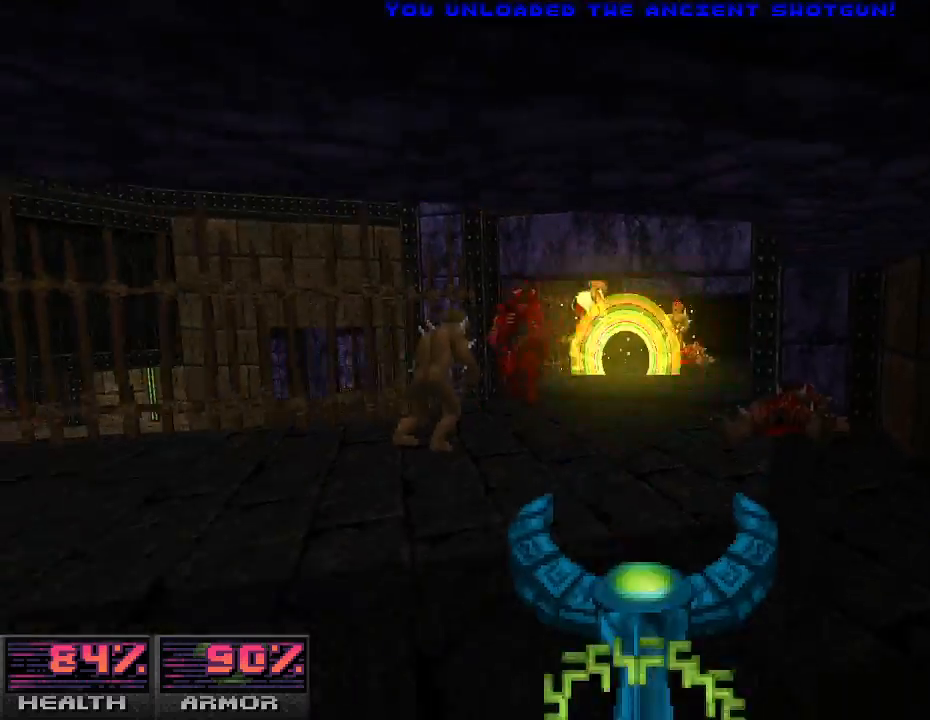
{"keys": [], "mouse": [], "events": [[433, "a", "up"]]}
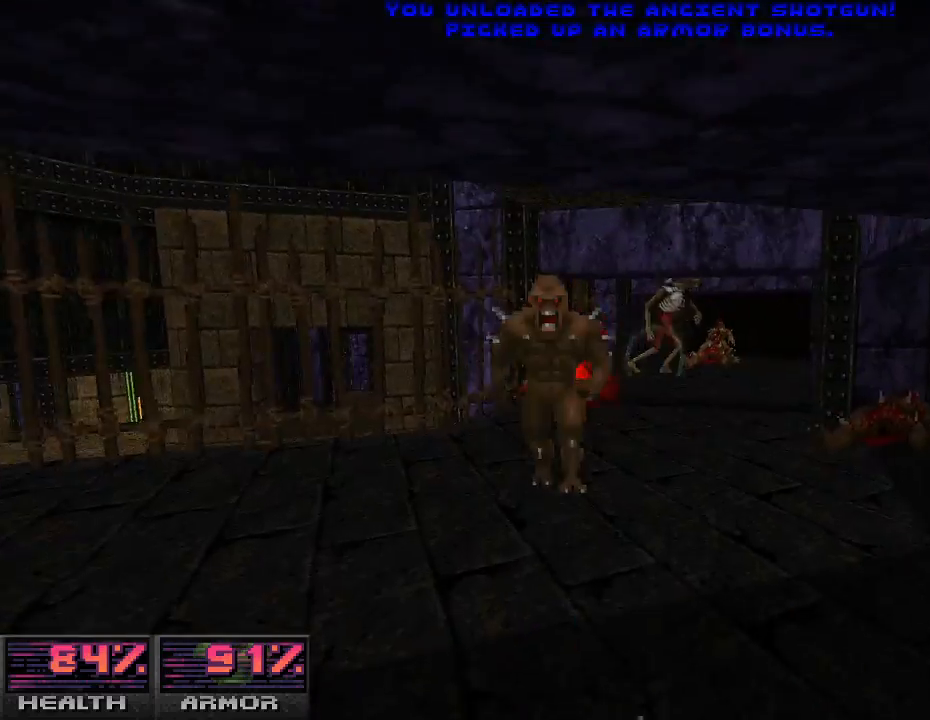
{"keys": [], "mouse": ["left"], "events": [[400, "mouse_left", "down"], [433, "a", "down"], [467, "a", "up"]]}
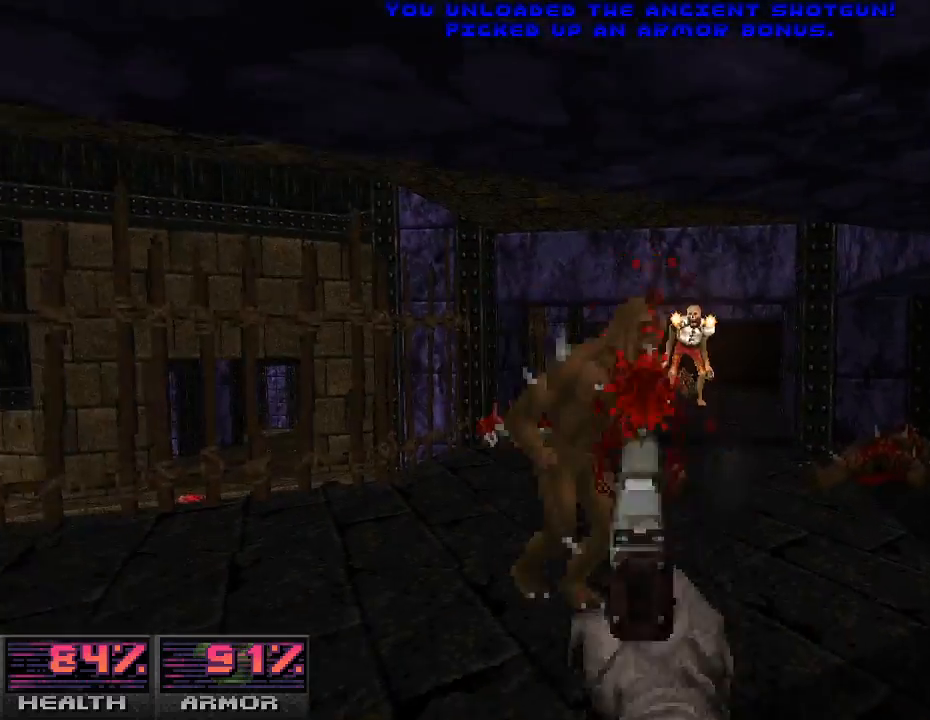
{"keys": [], "mouse": [], "events": [[67, "mouse_left", "up"], [100, "w", "down"], [200, "mouse_left", "down"], [233, "w", "up"], [300, "mouse_left", "up"], [333, "a", "down"], [367, "mouse_left", "down"], [467, "a", "up"], [500, "mouse_left", "up"]]}
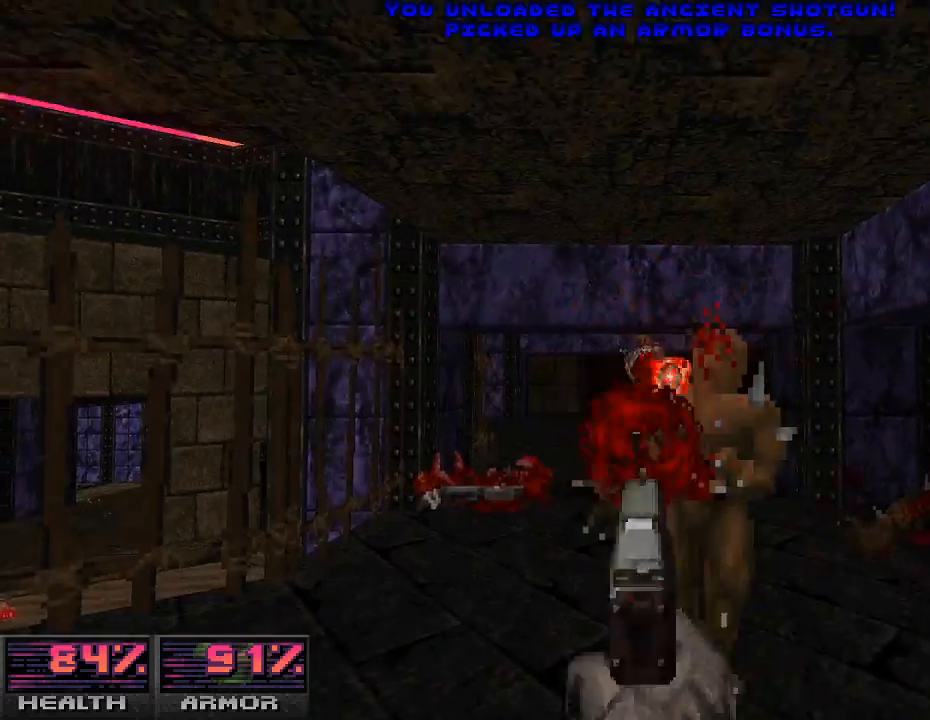
{"keys": ["w"], "mouse": [], "events": [[100, "mouse_left", "down"], [133, "a", "down"], [233, "a", "up"], [233, "mouse_left", "up"], [333, "mouse_left", "down"], [367, "w", "down"], [467, "mouse_left", "up"]]}
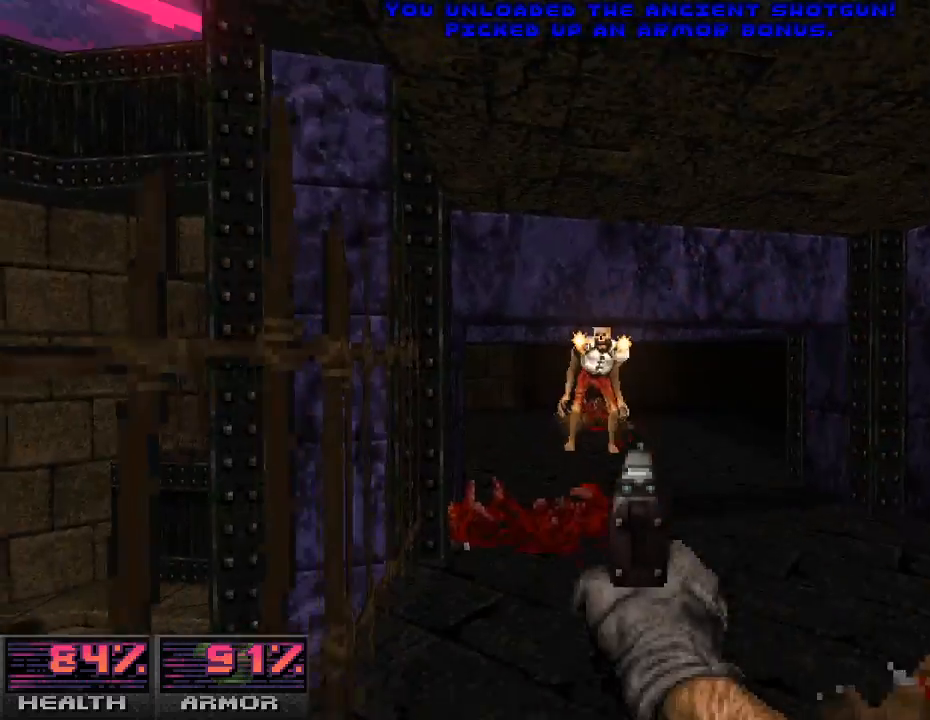
{"keys": ["d", "s"], "mouse": ["left"], "events": [[100, "mouse_left", "down"], [200, "d", "down"], [200, "mouse_left", "up"], [233, "w", "up"], [267, "d", "up"], [367, "s", "down"], [400, "mouse_left", "down"], [433, "d", "down"]]}
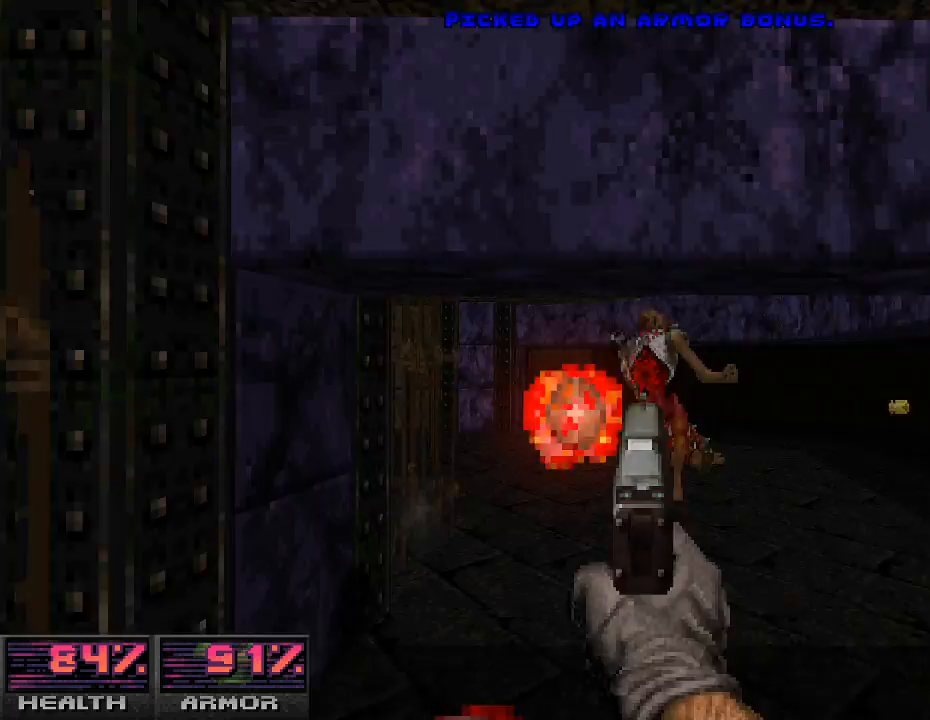
{"keys": [], "mouse": [], "events": [[67, "mouse_left", "up"], [200, "mouse_left", "down"], [233, "s", "up"], [267, "d", "up"], [367, "mouse_left", "up"], [367, "w", "down"], [500, "w", "up"]]}
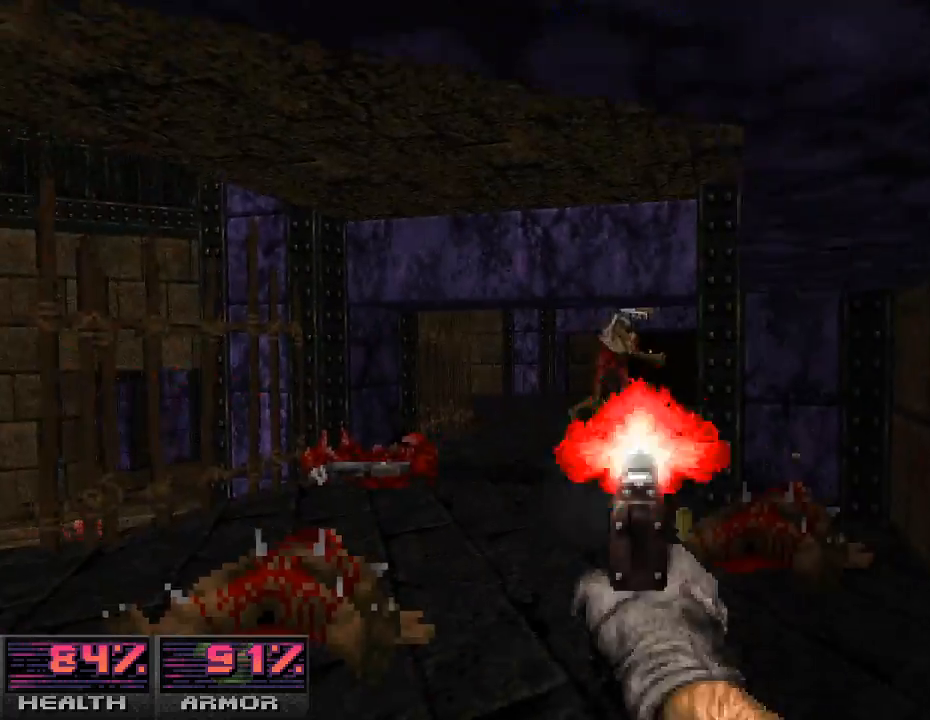
{"keys": [], "mouse": [], "events": [[33, "mouse_left", "down"], [67, "a", "down"], [167, "mouse_left", "up"], [200, "a", "up"], [267, "w", "down"], [400, "mouse_left", "down"], [400, "w", "up"], [500, "mouse_left", "up"]]}
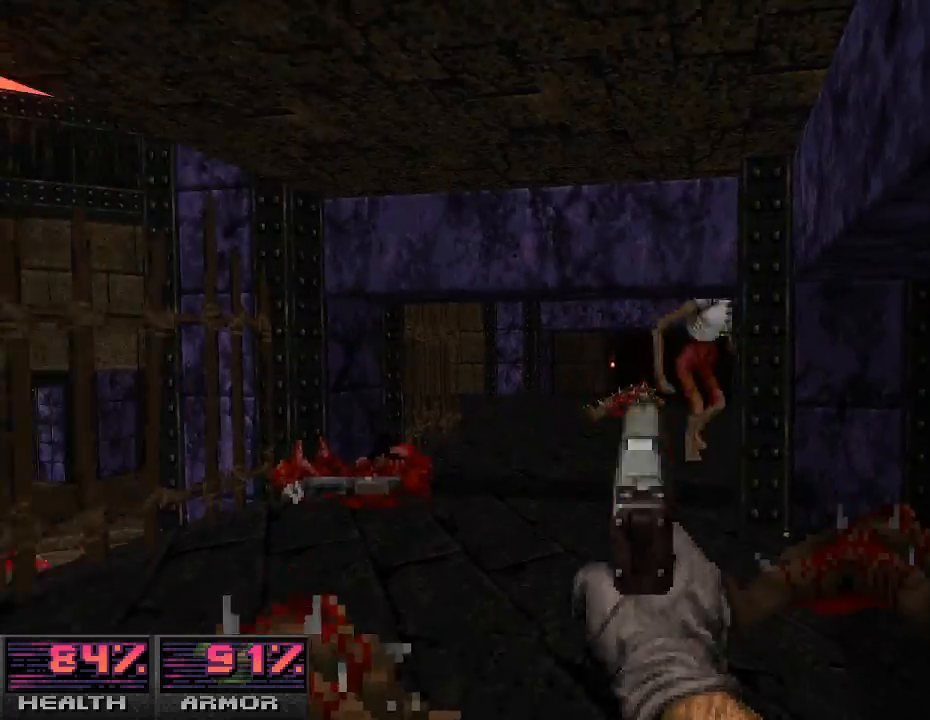
{"keys": ["a"], "mouse": [], "events": [[200, "s", "down"], [233, "mouse_left", "down"], [367, "mouse_left", "up"], [367, "s", "up"], [467, "a", "down"]]}
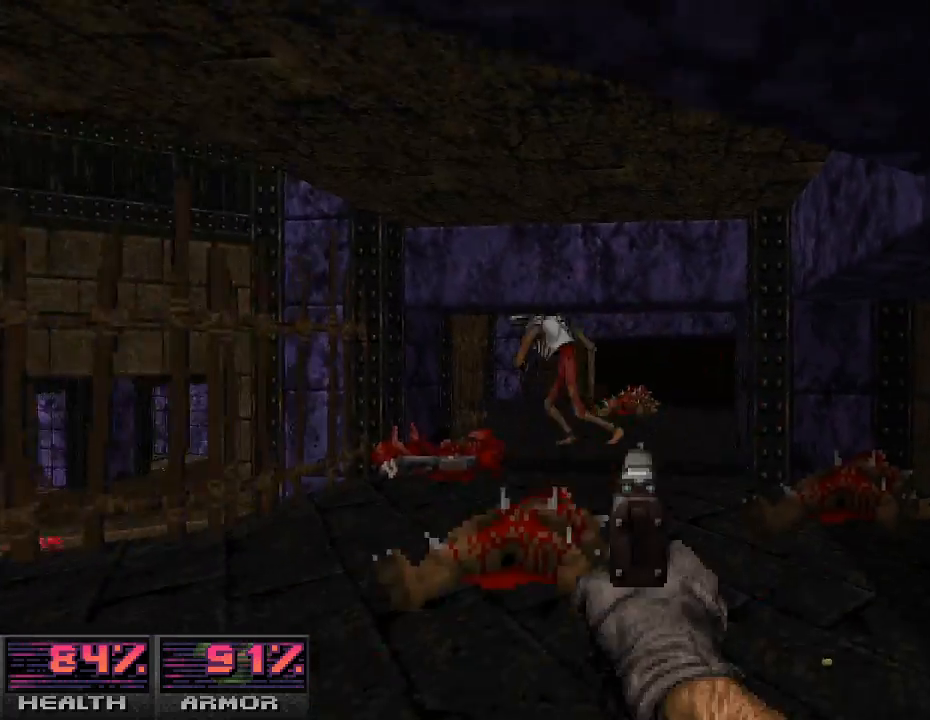
{"keys": ["a"], "mouse": [], "events": [[33, "a", "up"], [67, "mouse_left", "down"], [200, "mouse_left", "up"], [233, "a", "down"], [267, "w", "down"], [367, "a", "up"], [367, "mouse_left", "down"], [400, "w", "up"], [467, "mouse_left", "up"], [500, "a", "down"]]}
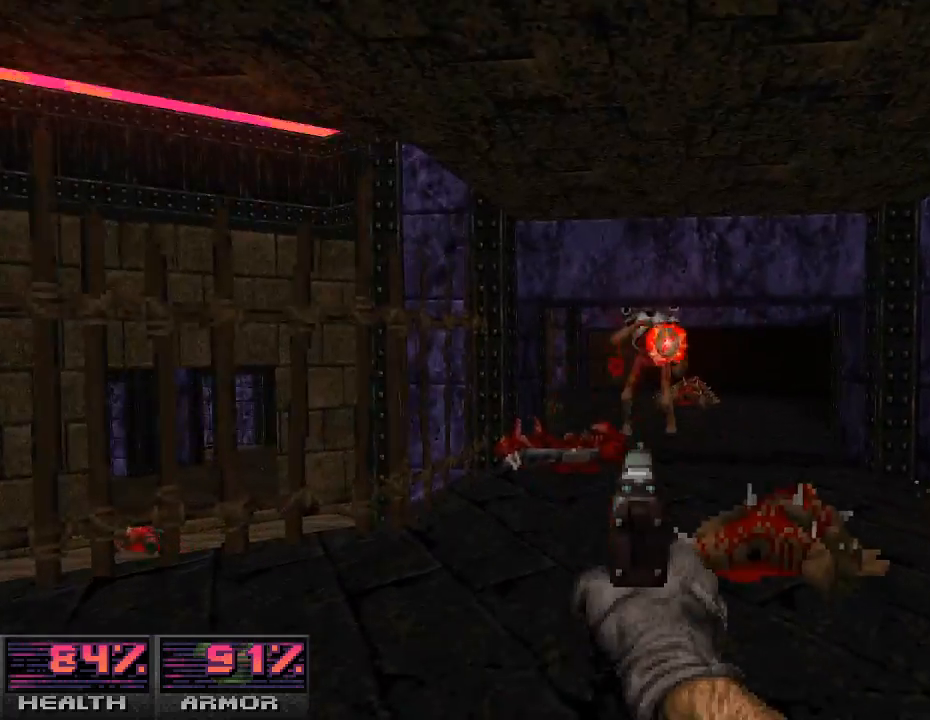
{"keys": ["w"], "mouse": [], "events": [[100, "mouse_left", "down"], [200, "a", "up"], [233, "mouse_left", "up"], [333, "a", "down"], [333, "mouse_left", "down"], [400, "w", "down"], [433, "a", "up"], [467, "mouse_left", "up"]]}
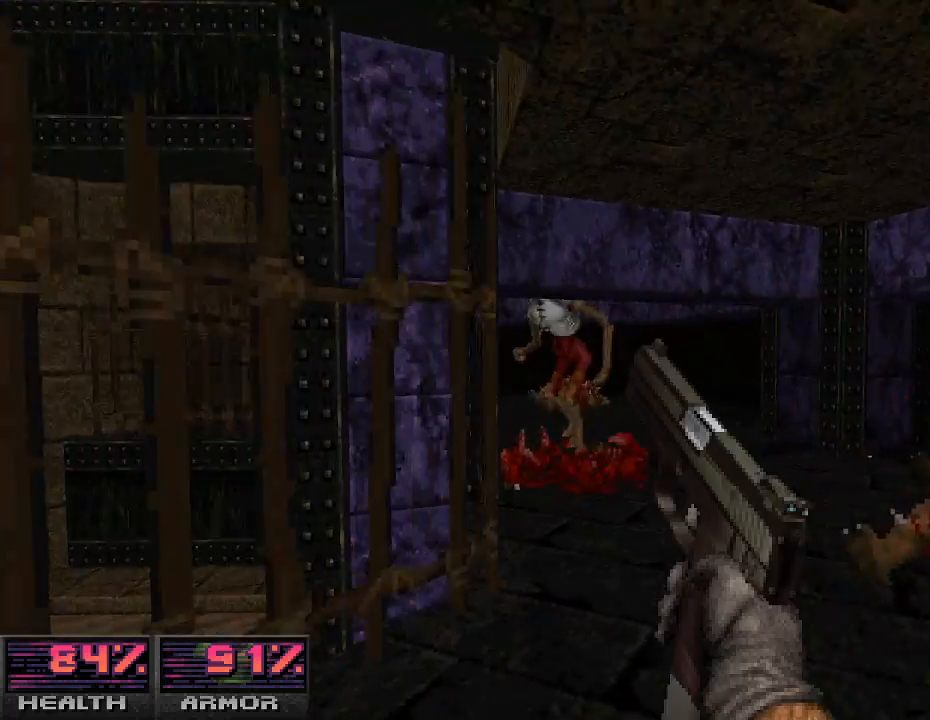
{"keys": ["s"], "mouse": [], "events": [[100, "d", "down"], [167, "w", "up"], [367, "s", "down"], [500, "d", "up"]]}
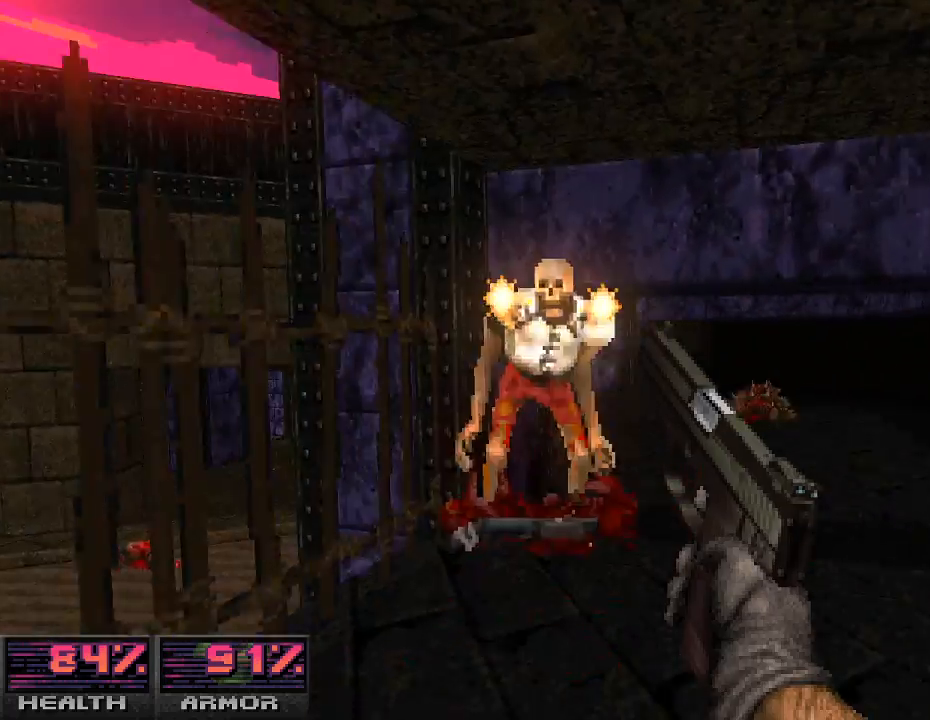
{"keys": ["a"], "mouse": [], "events": [[167, "s", "up"], [300, "mouse_left", "down"], [433, "a", "down"], [433, "mouse_left", "up"]]}
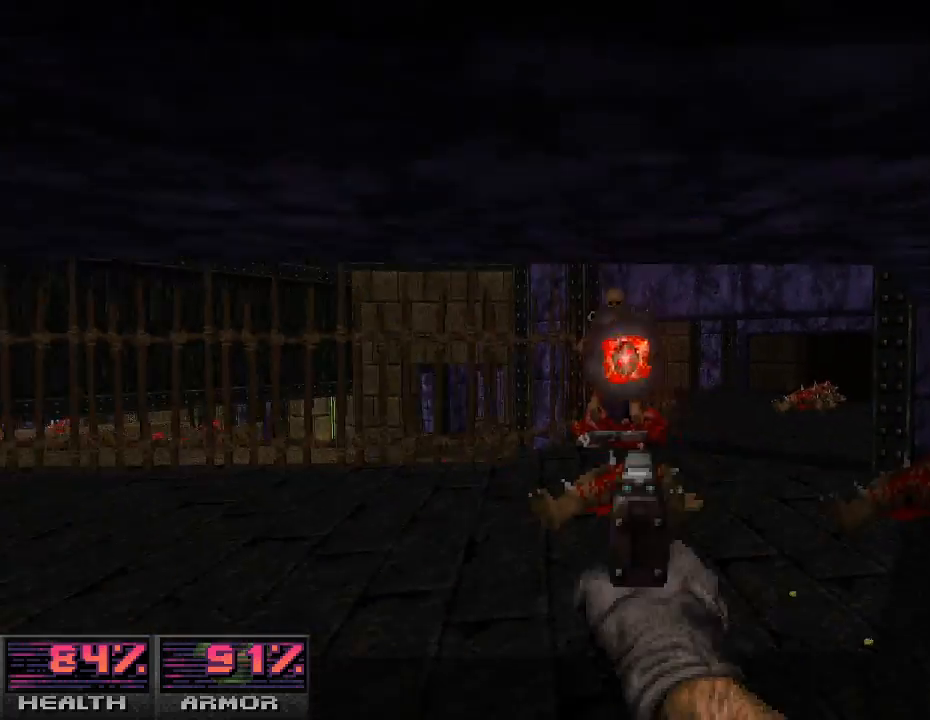
{"keys": ["a"], "mouse": [], "events": [[67, "mouse_left", "down"], [100, "w", "down"], [167, "mouse_left", "up"], [267, "mouse_left", "down"], [267, "w", "up"], [300, "a", "up"], [367, "mouse_left", "up"], [400, "a", "down"]]}
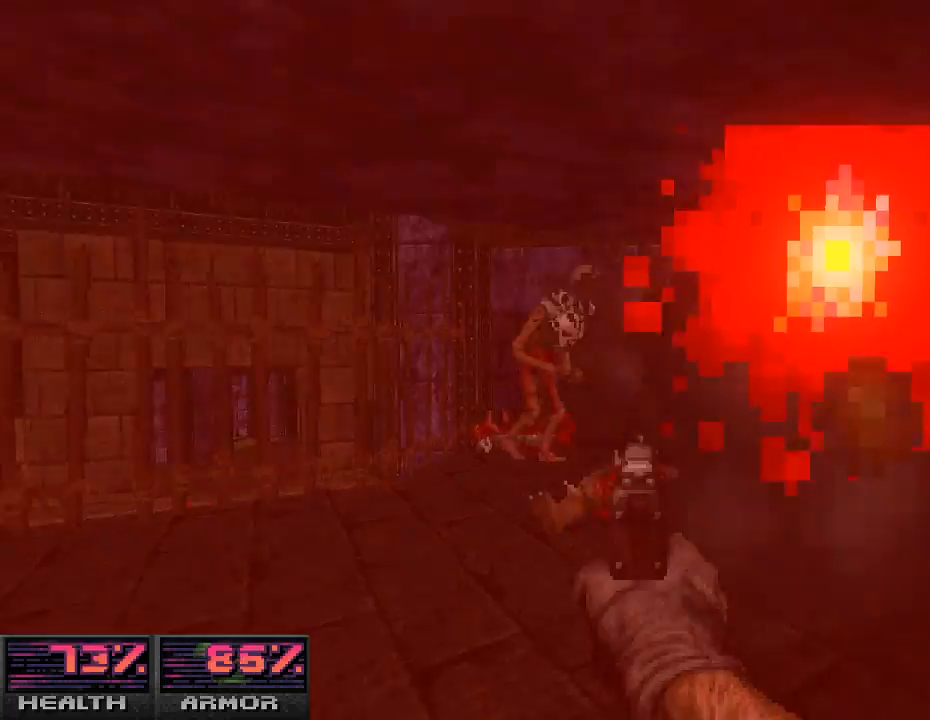
{"keys": [], "mouse": [], "events": [[33, "mouse_left", "down"], [133, "mouse_left", "up"], [200, "w", "down"], [267, "a", "up"], [300, "mouse_left", "down"], [333, "w", "up"], [433, "mouse_left", "up"]]}
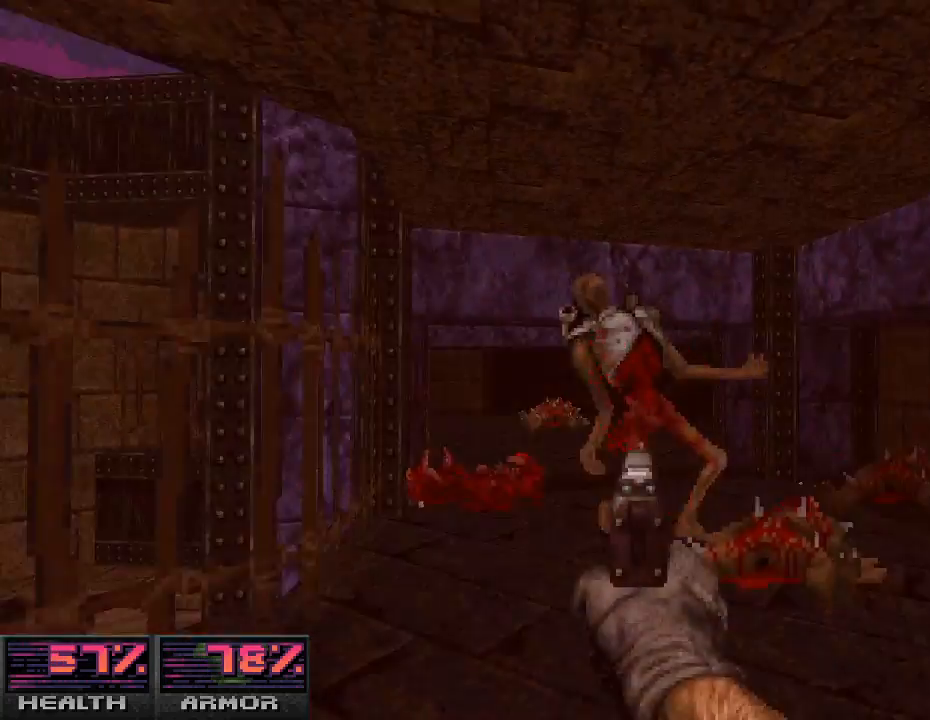
{"keys": [], "mouse": [], "events": [[67, "mouse_left", "down"], [100, "s", "down"], [167, "mouse_left", "up"], [267, "s", "up"], [300, "mouse_left", "down"], [433, "mouse_left", "up"], [467, "w", "down"], [500, "w", "up"]]}
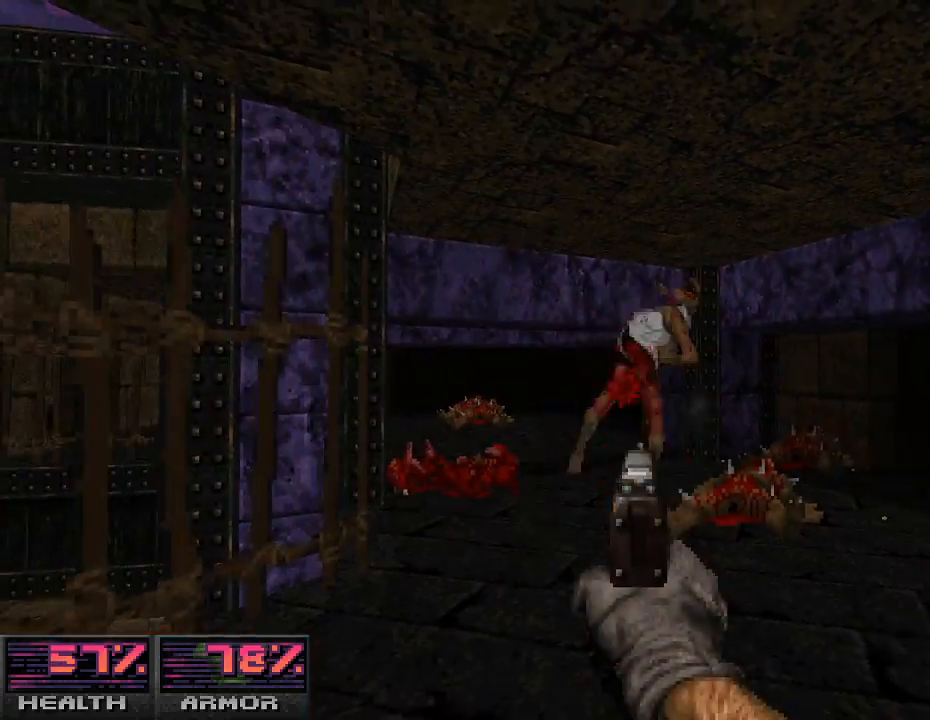
{"keys": ["w"], "mouse": [], "events": [[33, "mouse_left", "down"], [133, "s", "down"], [167, "d", "down"], [167, "mouse_left", "up"], [267, "mouse_left", "down"], [267, "s", "up"], [367, "mouse_left", "up"], [433, "d", "up"], [467, "w", "down"]]}
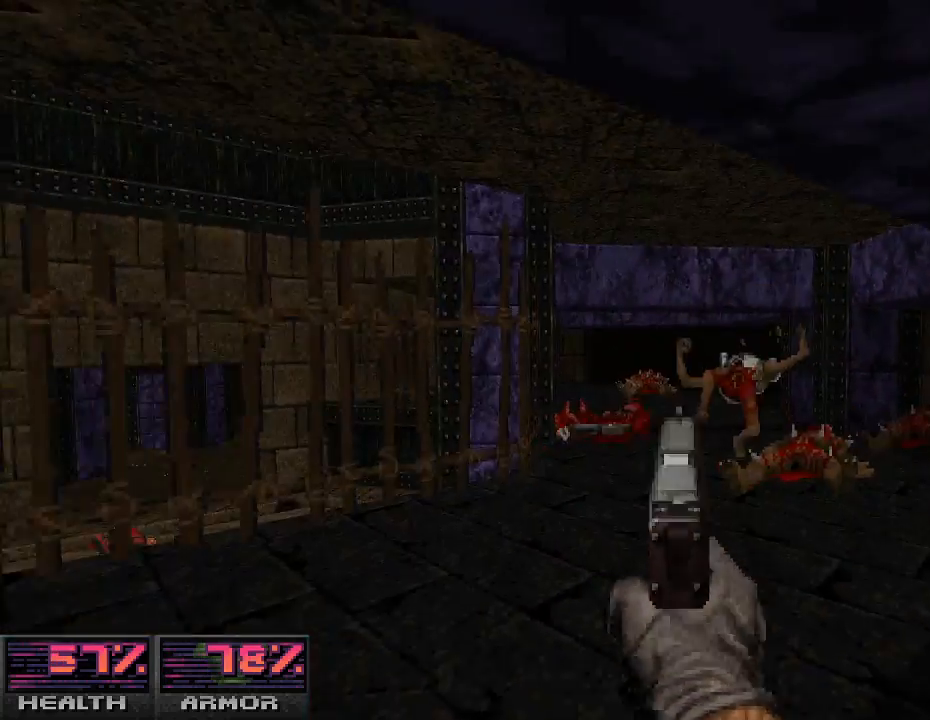
{"keys": ["d", "w"], "mouse": [], "events": [[33, "mouse_right", "down"], [67, "w", "up"], [167, "mouse_right", "up"], [333, "w", "down"], [500, "d", "down"]]}
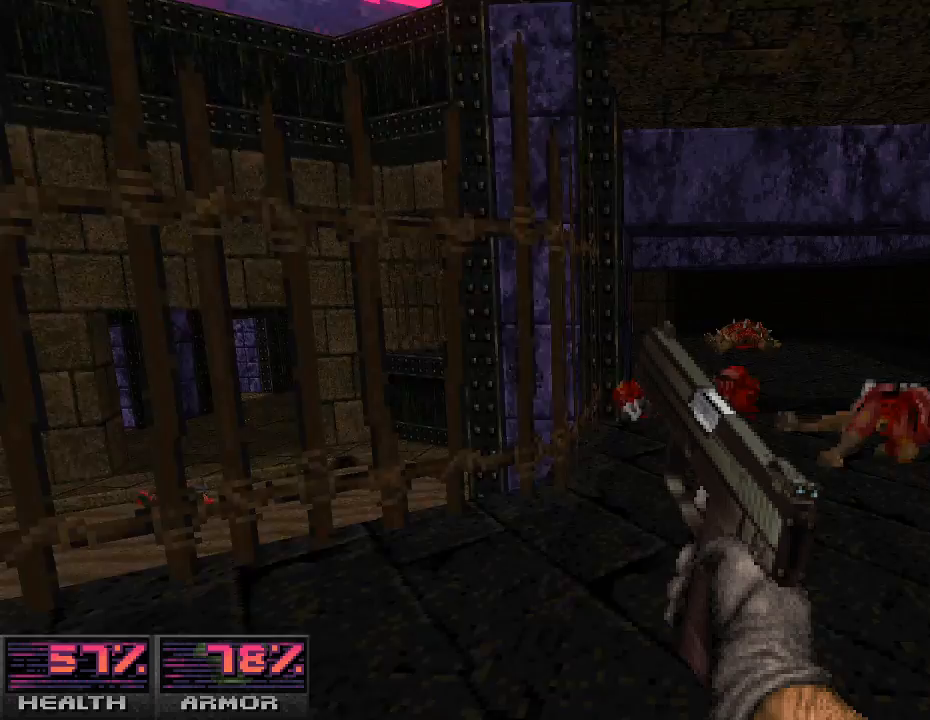
{"keys": ["a", "w"], "mouse": [], "events": [[33, "w", "up"], [167, "d", "up"], [200, "w", "down"], [400, "a", "down"], [400, "w", "up"], [500, "w", "down"]]}